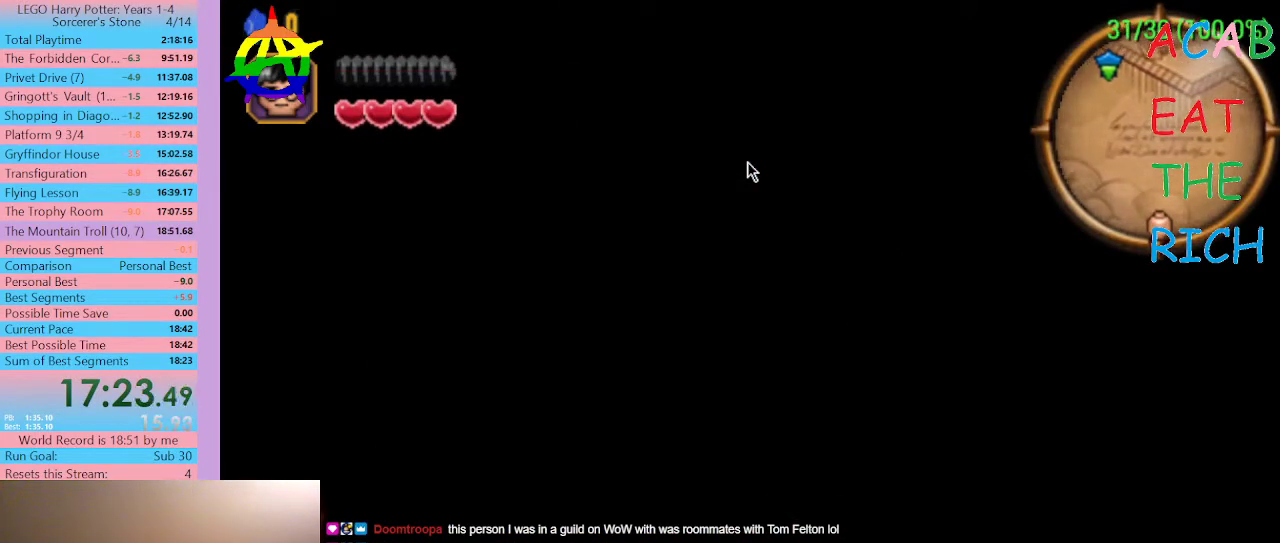
Gameplay with a controller (Xbox layout); each line is a JSON object with the inputs held at the frame after it. "events" lists button and stick changes between this image and that frame as [ms after this image, input, new state], when the widget could be followed in between. Not read: L3 R3.
{"buttons": ["DPAD_LEFT", "SELECT"], "left_stick": "center", "right_stick": "center", "events": []}
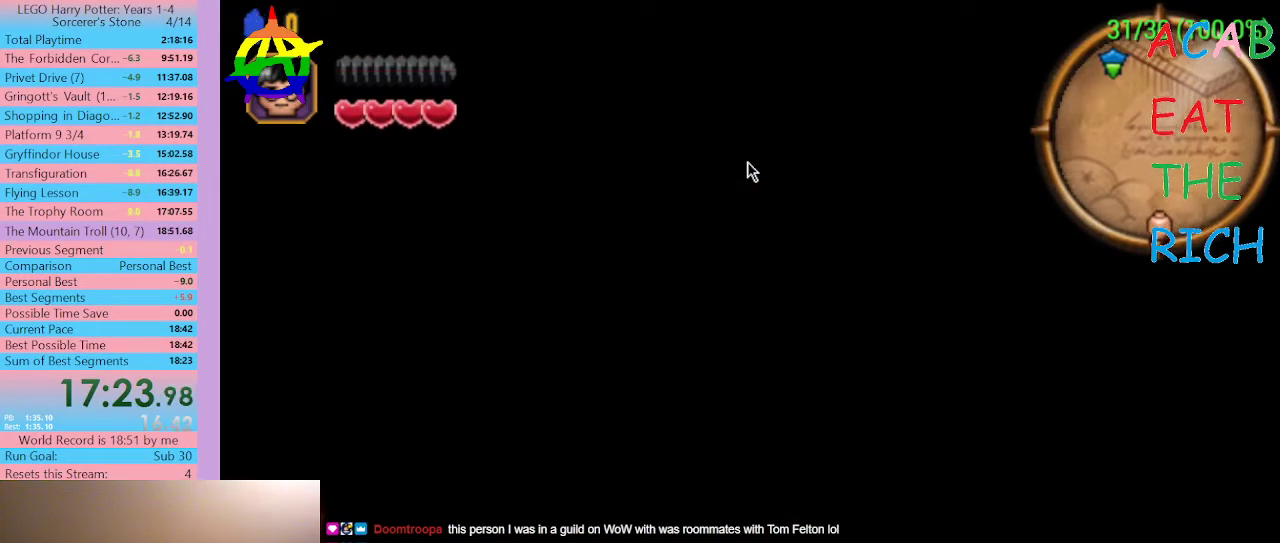
{"buttons": ["DPAD_LEFT"], "left_stick": "center", "right_stick": "center", "events": [[367, "SELECT", "up"]]}
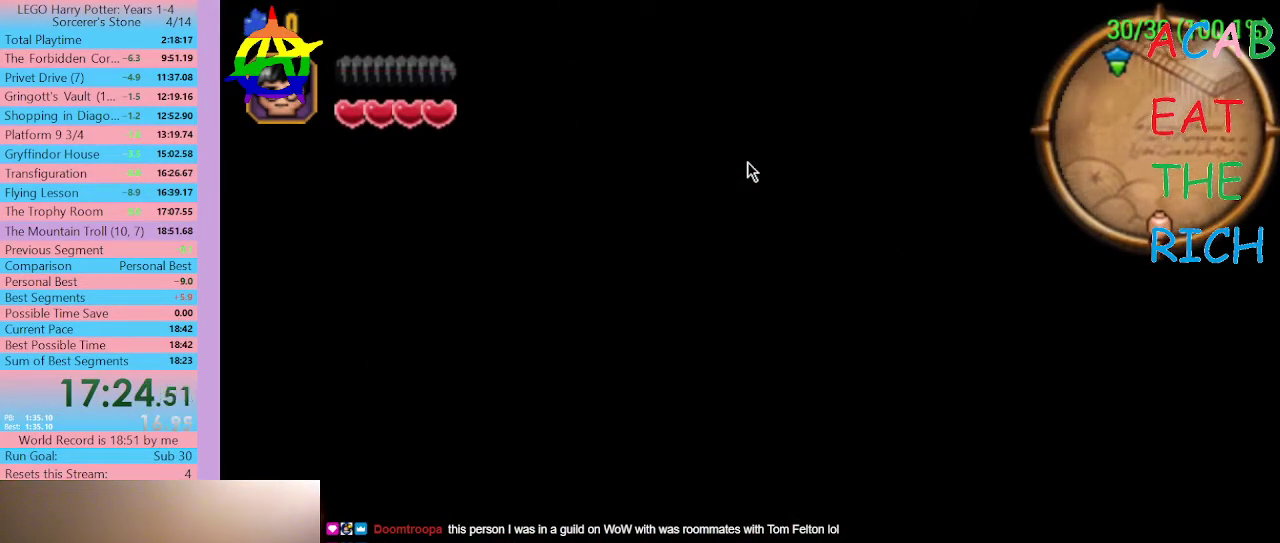
{"buttons": ["DPAD_LEFT"], "left_stick": "center", "right_stick": "center", "events": []}
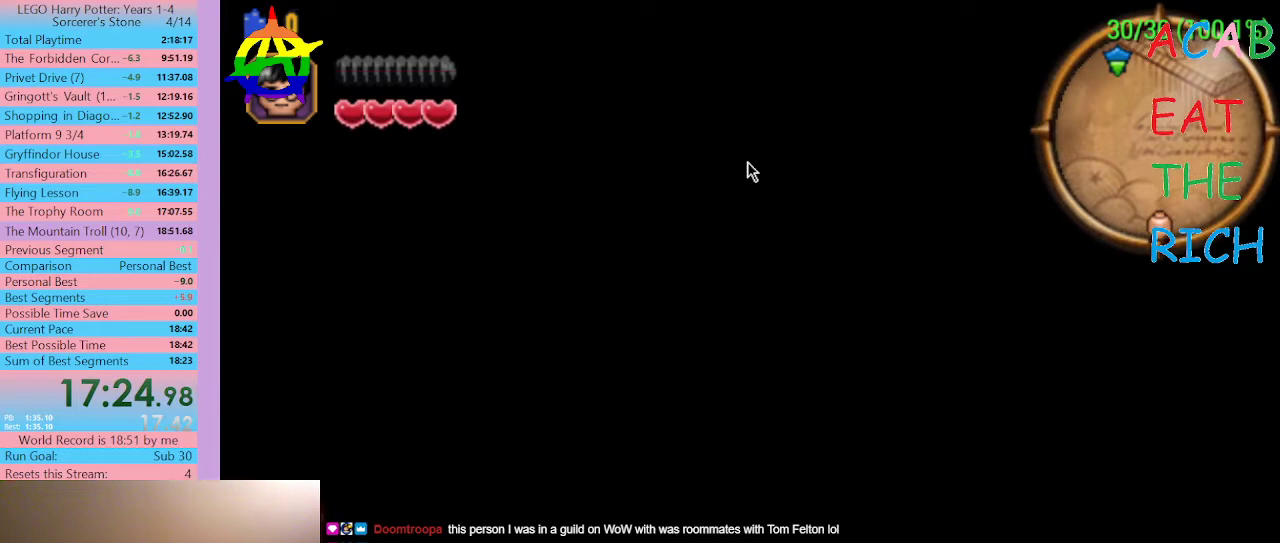
{"buttons": ["DPAD_LEFT"], "left_stick": "center", "right_stick": "center", "events": []}
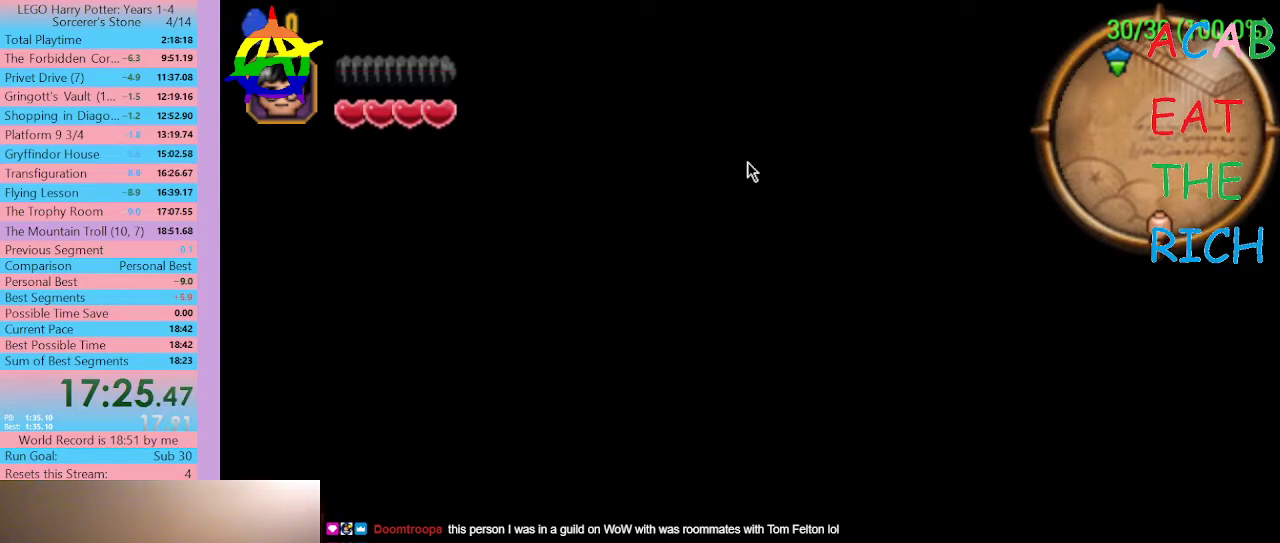
{"buttons": ["DPAD_LEFT"], "left_stick": "center", "right_stick": "center", "events": []}
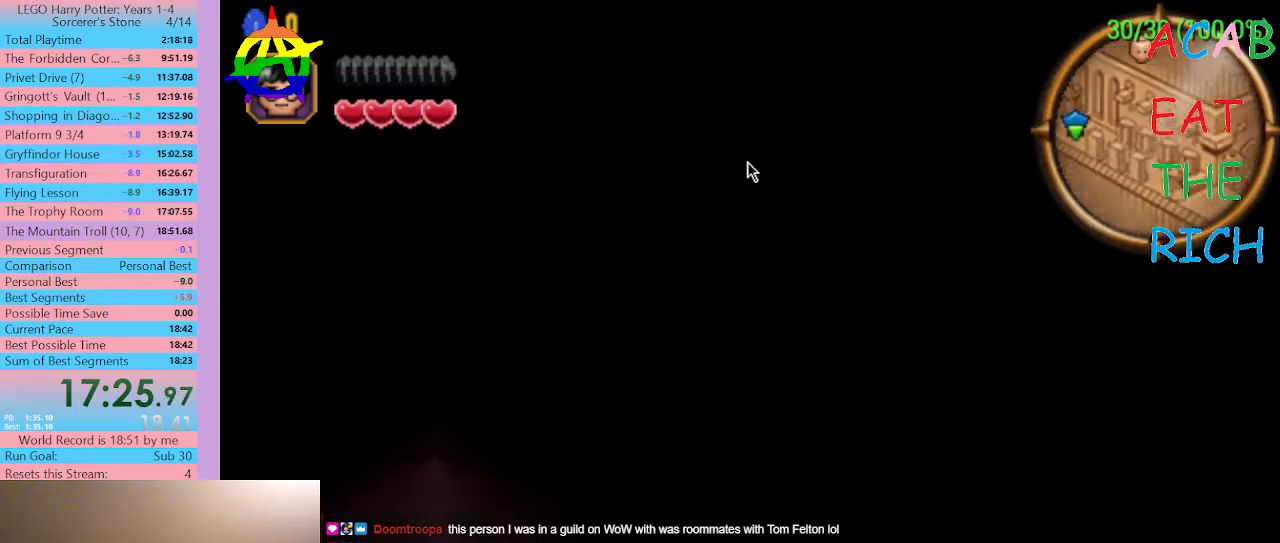
{"buttons": ["DPAD_LEFT"], "left_stick": "center", "right_stick": "center", "events": []}
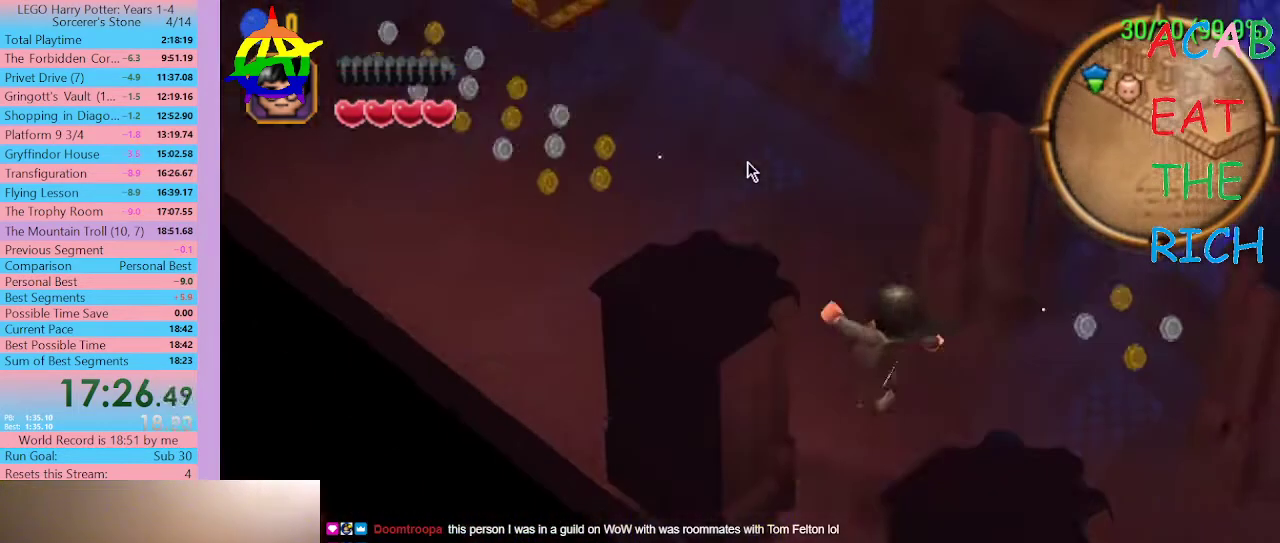
{"buttons": ["SELECT"], "left_stick": "center", "right_stick": "center", "events": [[100, "R1", "down"], [167, "DPAD_LEFT", "up"], [200, "R1", "up"], [500, "SELECT", "down"]]}
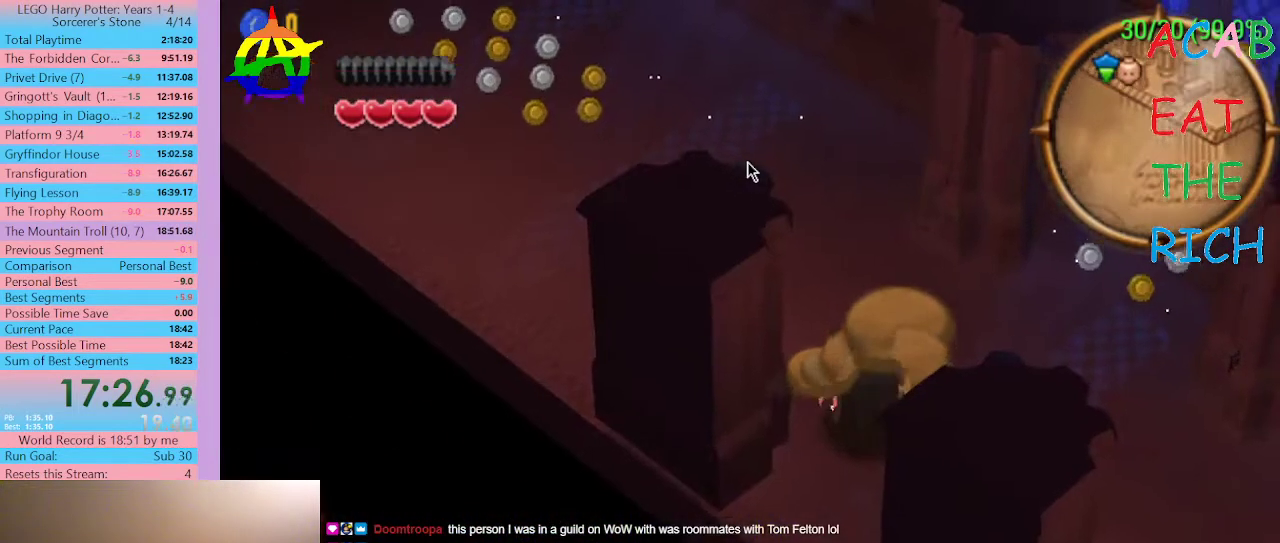
{"buttons": ["SELECT"], "left_stick": "center", "right_stick": "center", "events": []}
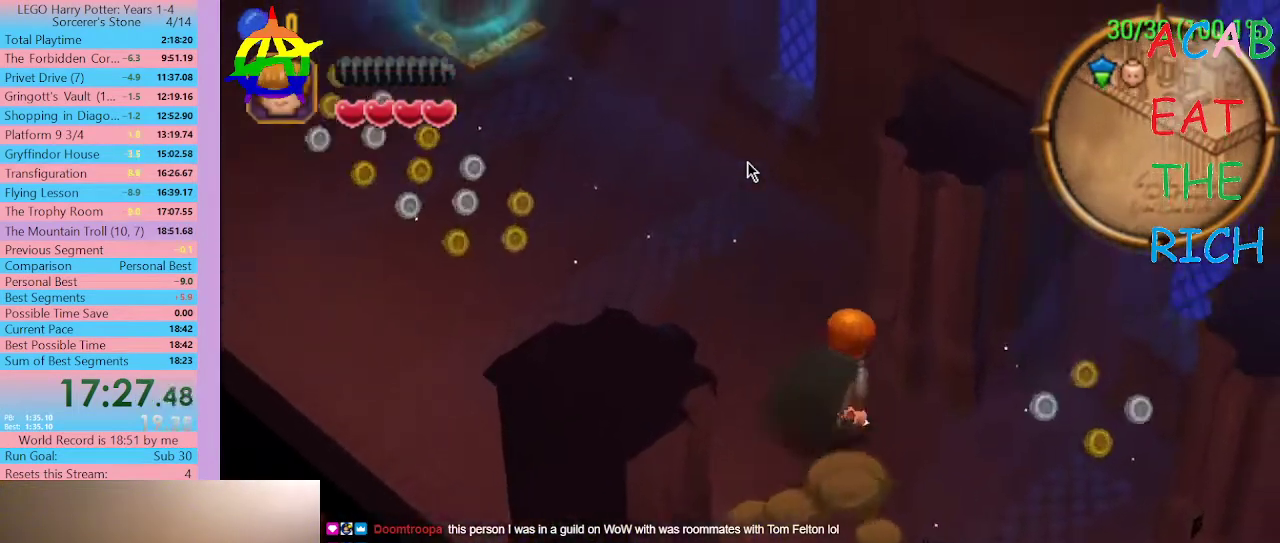
{"buttons": ["SELECT"], "left_stick": "center", "right_stick": "center", "events": []}
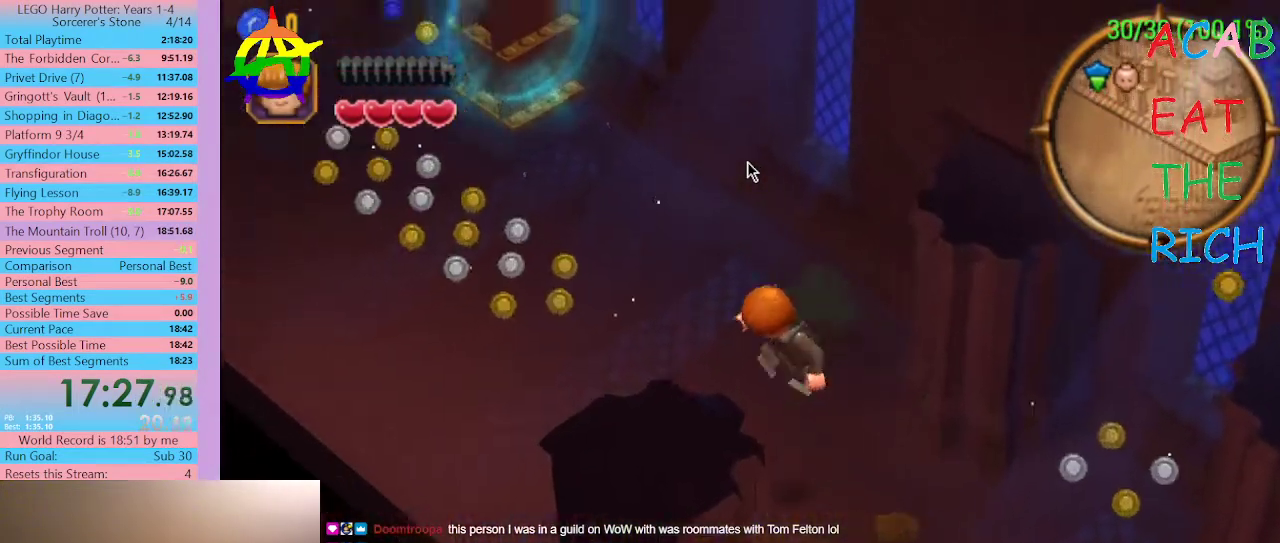
{"buttons": ["SELECT"], "left_stick": "center", "right_stick": "center", "events": []}
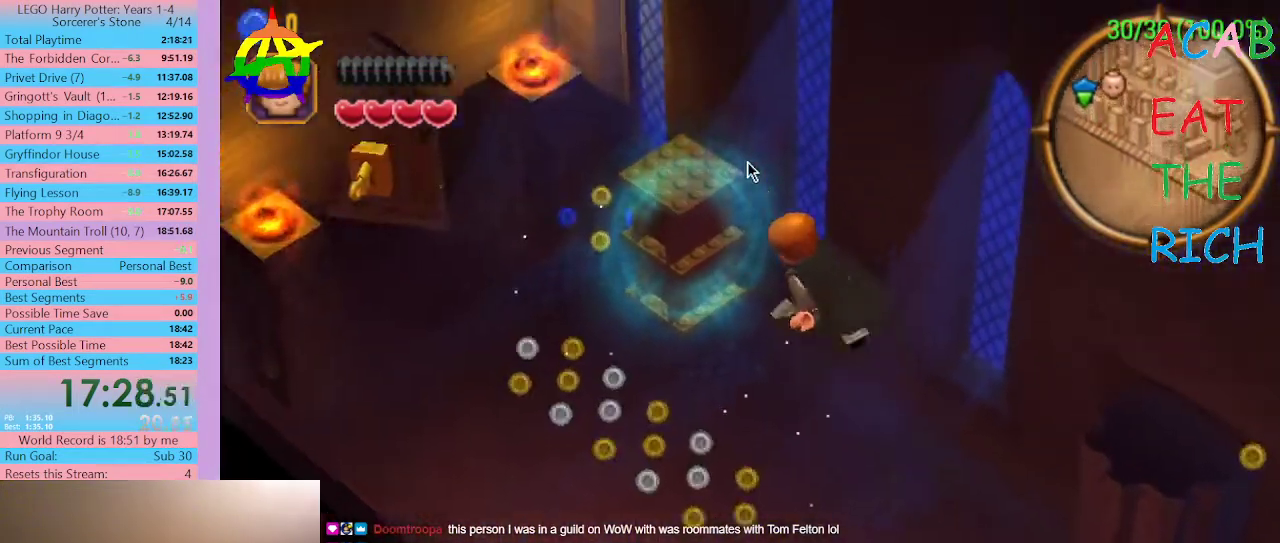
{"buttons": ["SELECT"], "left_stick": "center", "right_stick": "center", "events": []}
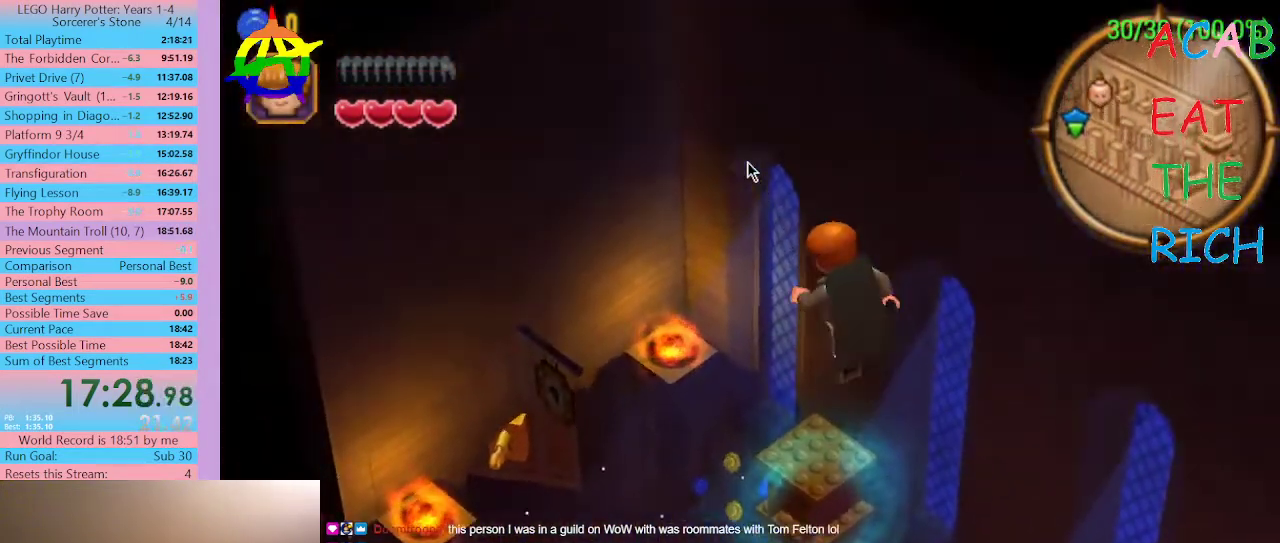
{"buttons": ["SELECT"], "left_stick": "center", "right_stick": "center", "events": []}
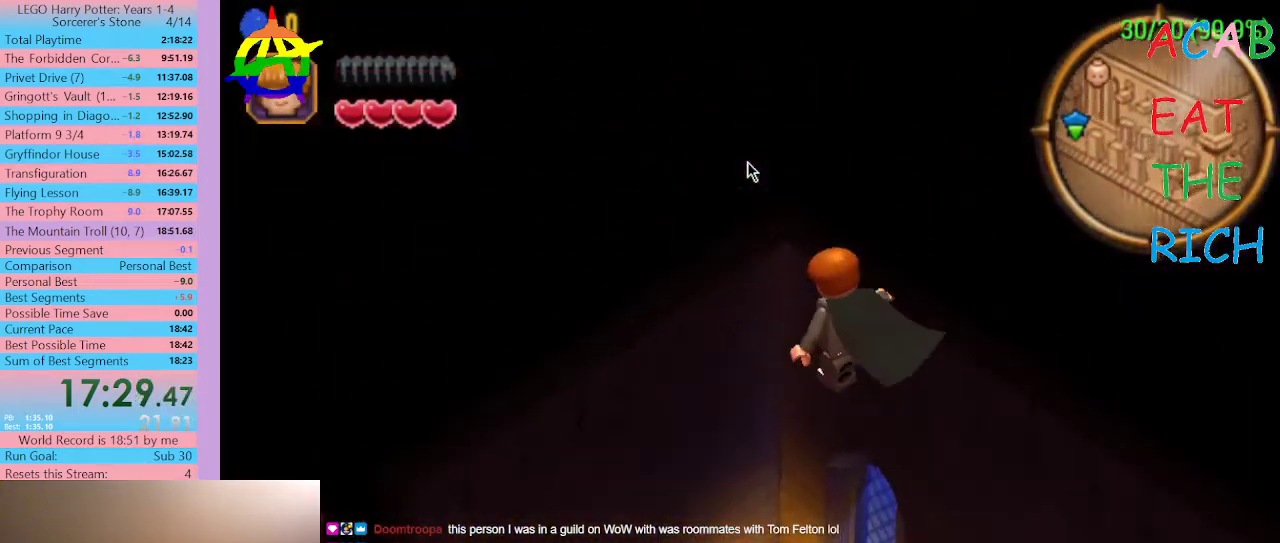
{"buttons": ["SELECT"], "left_stick": "center", "right_stick": "center", "events": []}
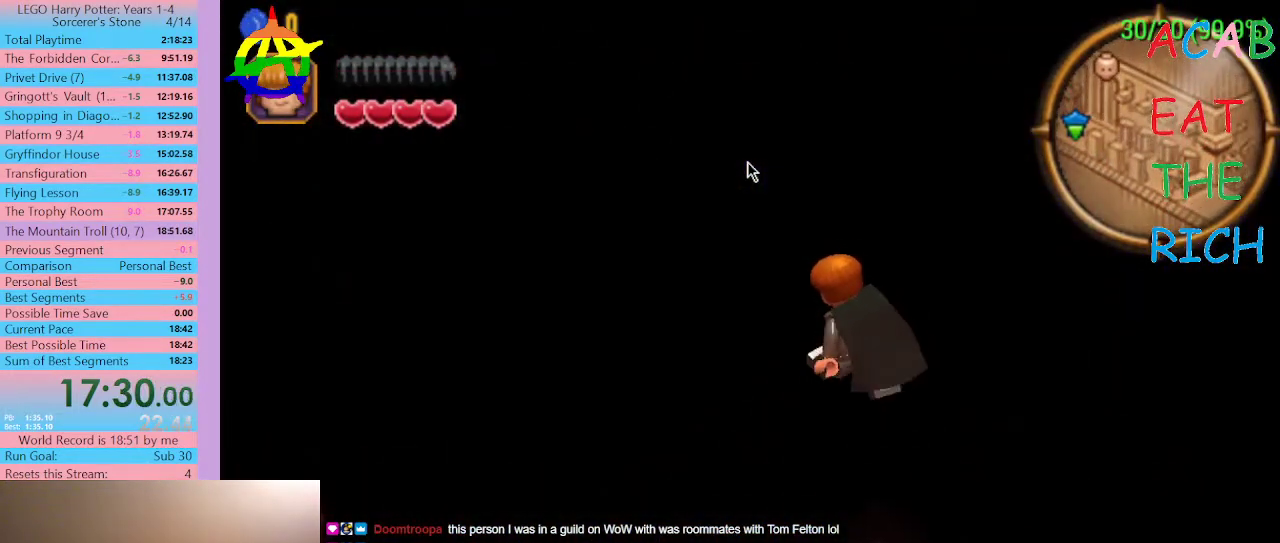
{"buttons": [], "left_stick": "center", "right_stick": "center", "events": [[33, "SELECT", "up"]]}
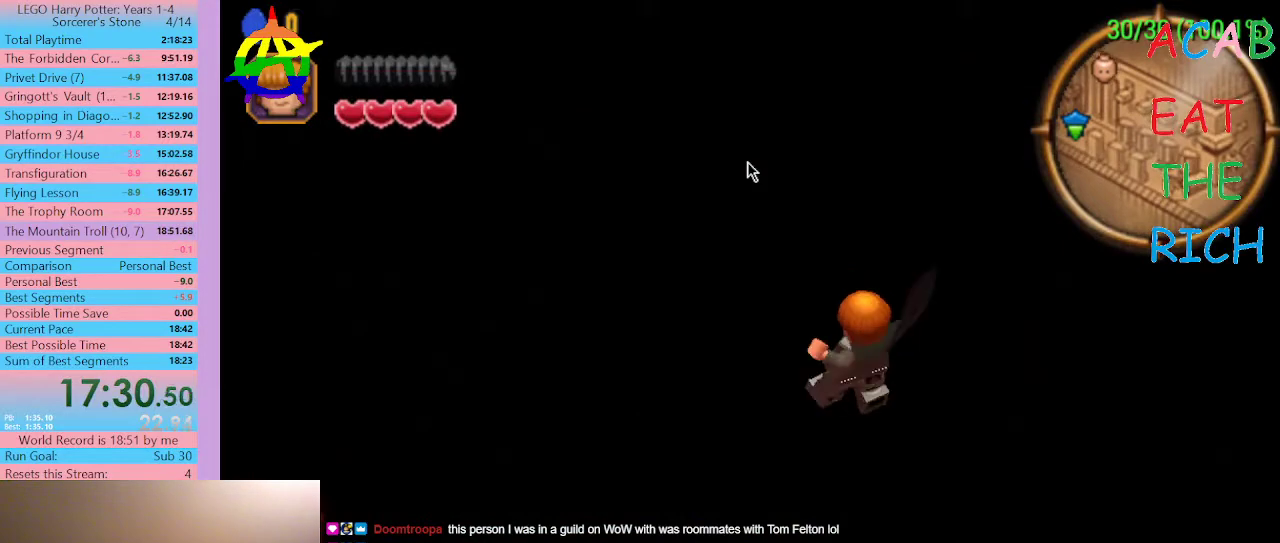
{"buttons": [], "left_stick": "center", "right_stick": "center", "events": []}
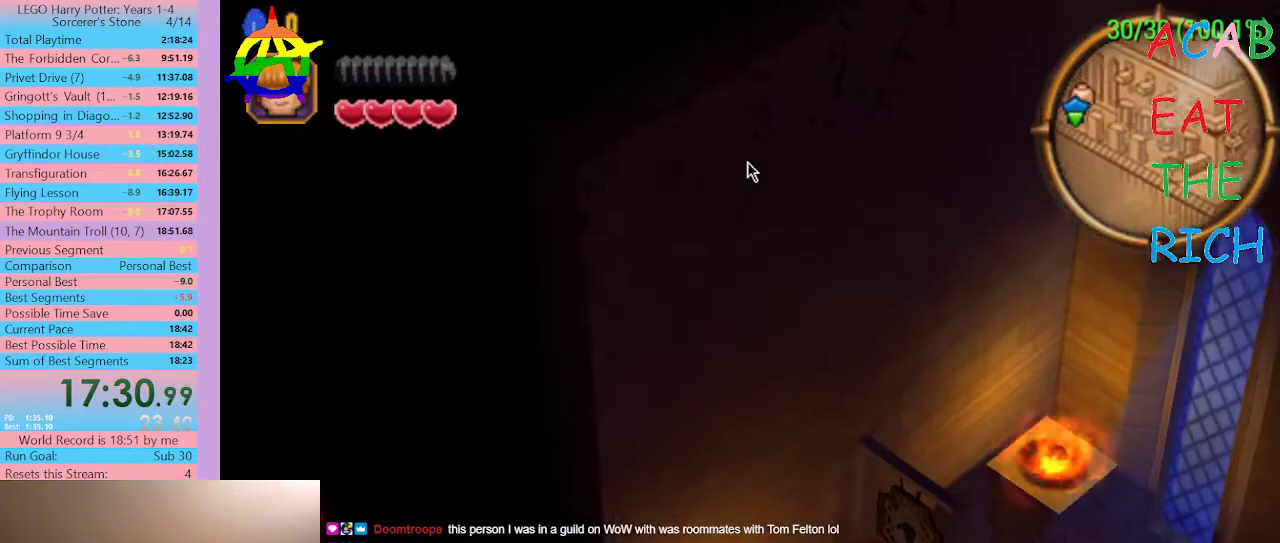
{"buttons": [], "left_stick": "center", "right_stick": "center", "events": [[100, "R1", "down"], [233, "R1", "up"]]}